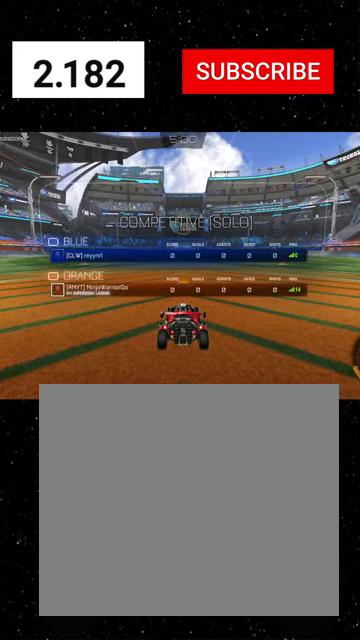
Gameplay with a controller (Xbox layout); each line is a JSON object with the inputs held at the frame after it. "events" lists button and stick changes between this image and that frame as [ms after this image, input, new state], when the widget could be followed in between. Not read: right_stick.
{"buttons": ["R2", "SELECT"], "left_stick": "center", "events": [[233, "Y", "down"], [333, "Y", "up"]]}
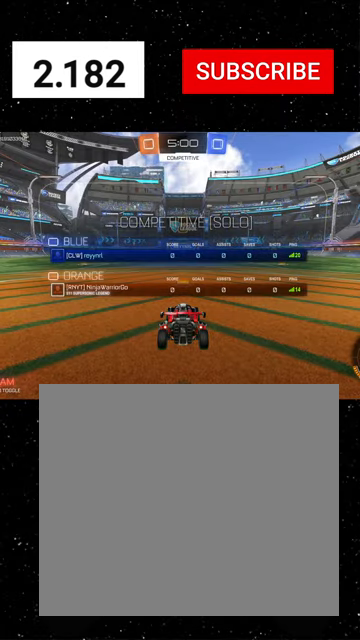
{"buttons": ["R2", "SELECT"], "left_stick": "center", "events": [[100, "Y", "down"], [166, "Y", "up"], [266, "Y", "down"], [366, "Y", "up"]]}
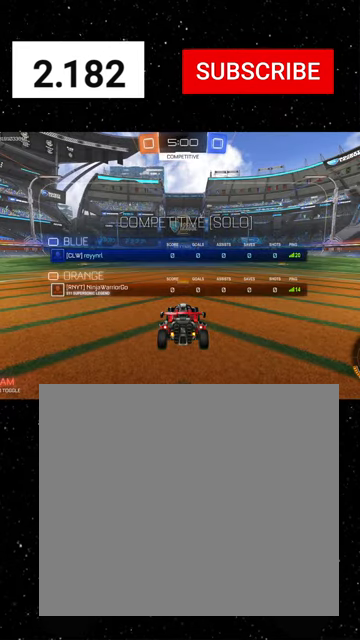
{"buttons": ["R2", "SELECT"], "left_stick": "center", "events": [[266, "Y", "down"], [433, "Y", "up"]]}
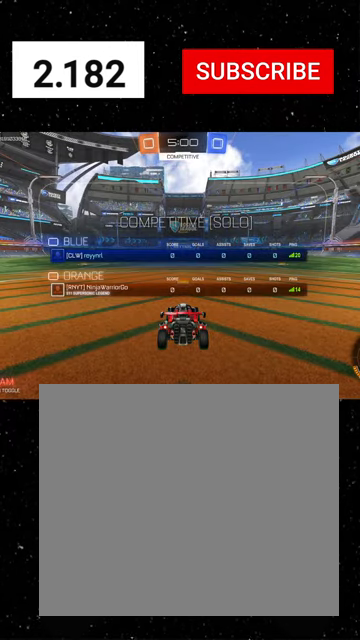
{"buttons": ["Y", "R2"], "left_stick": "center", "events": [[266, "SELECT", "up"], [400, "Y", "down"], [466, "Y", "up"], [500, "Y", "down"]]}
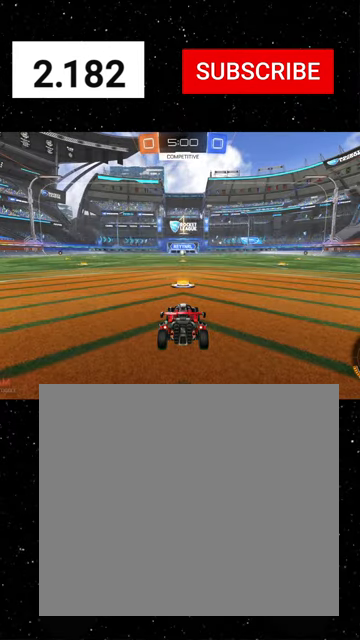
{"buttons": ["R2"], "left_stick": "center", "events": [[66, "Y", "up"]]}
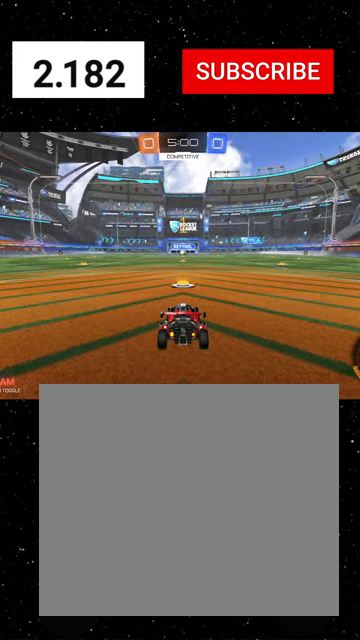
{"buttons": ["R1", "R2"], "left_stick": "right", "events": [[33, "R1", "down"], [466, "left_stick", "right"]]}
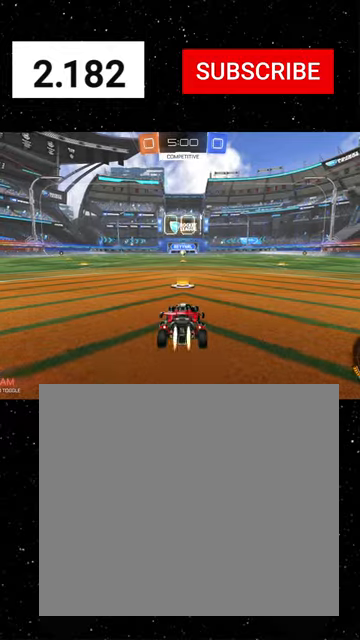
{"buttons": ["X", "Y", "R1", "R2"], "left_stick": "down", "events": [[100, "left_stick", "center"], [266, "A", "down"], [266, "left_stick", "up-left"], [300, "A", "up"], [366, "A", "down"], [366, "X", "down"], [400, "A", "up"], [400, "left_stick", "down"], [466, "Y", "down"]]}
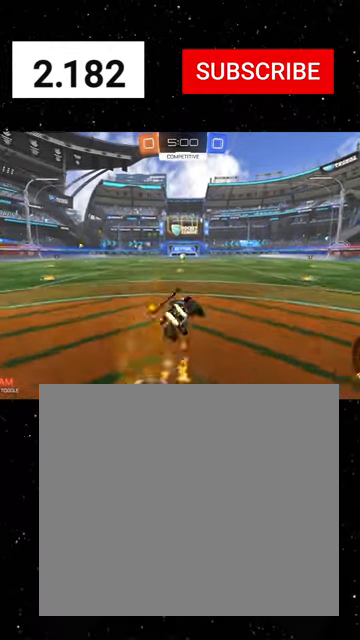
{"buttons": ["X", "R1", "R2"], "left_stick": "down", "events": [[33, "Y", "up"], [100, "Y", "down"], [166, "Y", "up"], [233, "Y", "down"], [233, "left_stick", "down-left"], [300, "Y", "up"], [333, "left_stick", "down"], [400, "Y", "down"], [433, "Y", "up"]]}
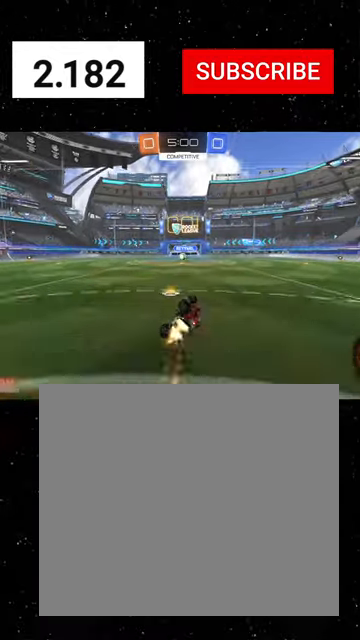
{"buttons": ["R2"], "left_stick": "center", "events": [[33, "Y", "down"], [100, "Y", "up"], [133, "left_stick", "down-left"], [200, "Y", "down"], [300, "Y", "up"], [366, "X", "up"], [466, "R1", "up"], [500, "left_stick", "center"]]}
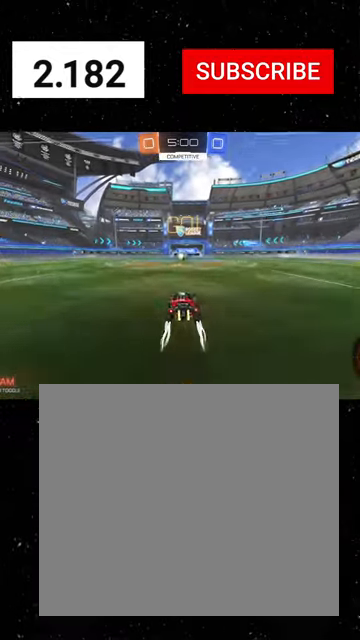
{"buttons": ["R2"], "left_stick": "center", "events": []}
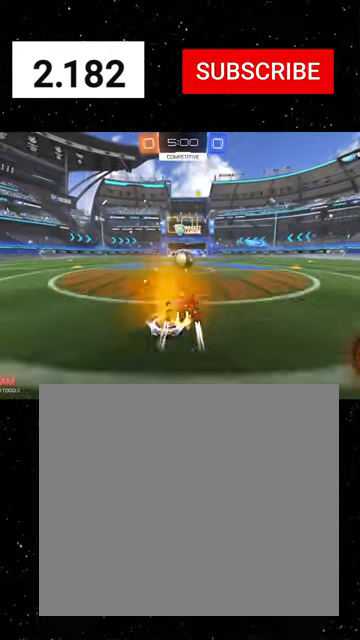
{"buttons": ["R2"], "left_stick": "down-left", "events": [[133, "A", "down"], [200, "A", "up"], [300, "left_stick", "up-left"], [333, "A", "down"], [400, "A", "up"], [433, "left_stick", "down-left"]]}
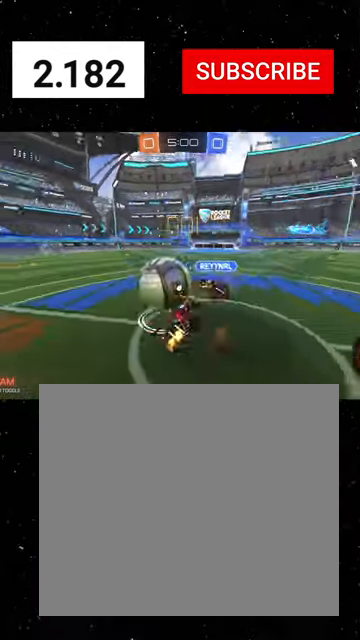
{"buttons": ["X", "Y", "R2"], "left_stick": "up", "events": [[66, "left_stick", "down"], [233, "X", "down"], [233, "left_stick", "down-right"], [433, "left_stick", "up-right"], [500, "Y", "down"], [500, "left_stick", "up"]]}
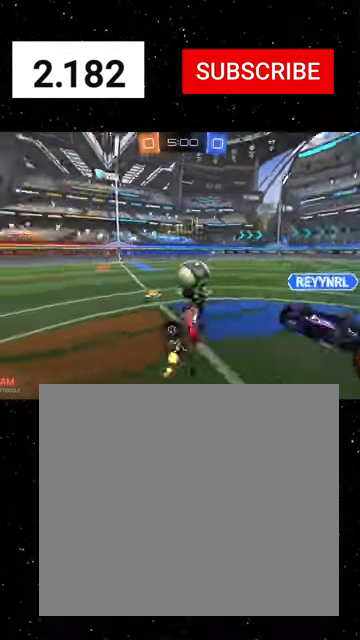
{"buttons": ["R1", "R2"], "left_stick": "center", "events": [[66, "Y", "up"], [100, "X", "up"], [200, "left_stick", "center"], [266, "R1", "down"]]}
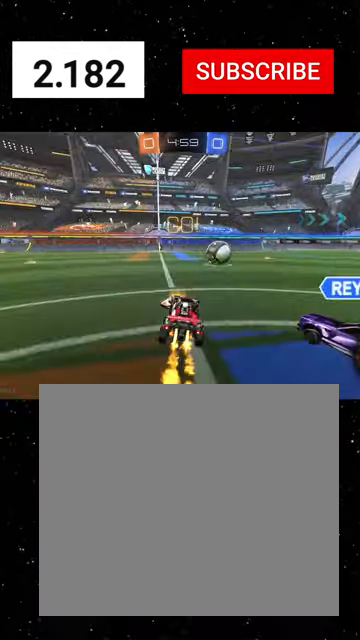
{"buttons": ["X", "Y", "R1", "R2"], "left_stick": "down", "events": [[100, "left_stick", "up-left"], [133, "A", "down"], [166, "A", "up"], [200, "A", "down"], [233, "X", "down"], [266, "A", "up"], [266, "left_stick", "down"], [300, "Y", "down"], [366, "Y", "up"], [433, "Y", "down"]]}
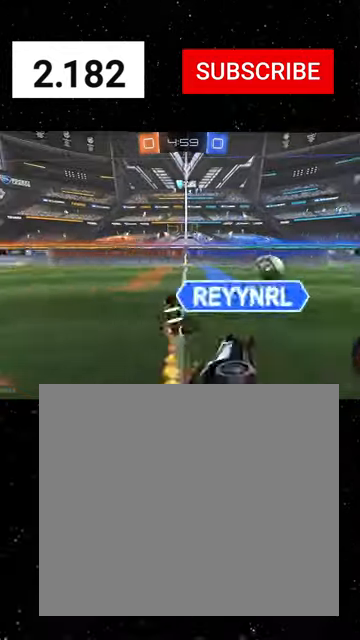
{"buttons": ["X", "Y", "R2"], "left_stick": "down", "events": [[100, "Y", "up"], [100, "left_stick", "down-left"], [333, "left_stick", "down"], [400, "R1", "up"], [500, "Y", "down"]]}
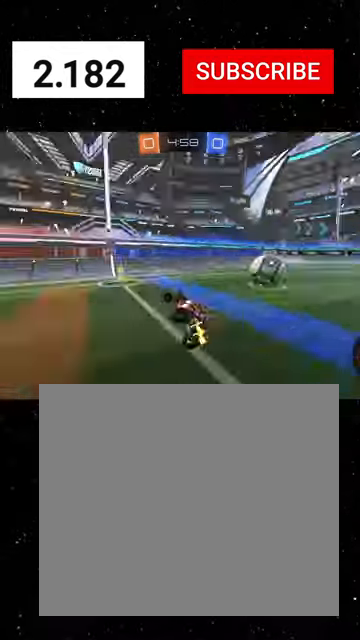
{"buttons": ["L1", "R2"], "left_stick": "down-right", "events": [[66, "left_stick", "down-right"], [100, "X", "up"], [100, "Y", "up"], [500, "L1", "down"]]}
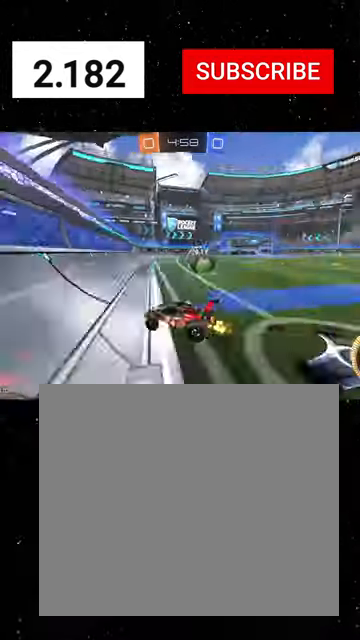
{"buttons": ["R1", "R2"], "left_stick": "center", "events": [[33, "L2", "down"], [66, "L1", "up"], [233, "L2", "up"], [333, "R1", "down"], [500, "left_stick", "center"]]}
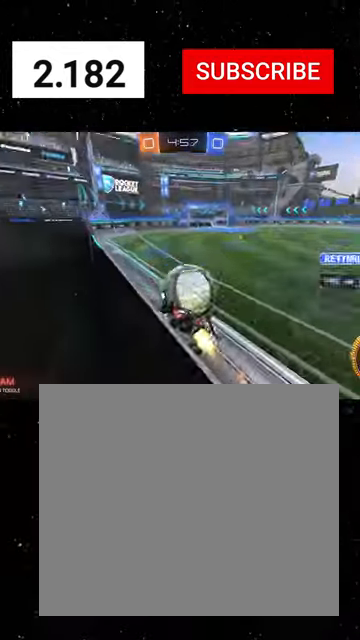
{"buttons": ["R1", "R2"], "left_stick": "center", "events": [[200, "left_stick", "right"], [366, "left_stick", "left"], [433, "left_stick", "center"]]}
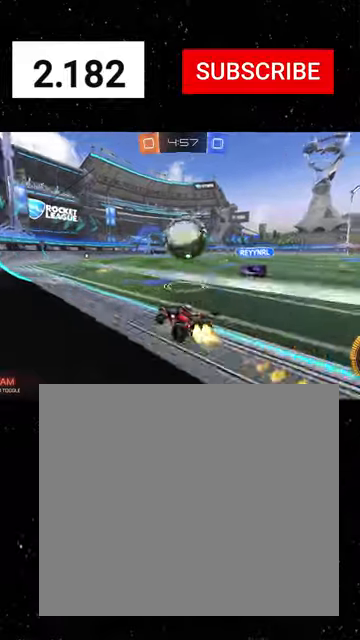
{"buttons": ["Y", "R1", "R2"], "left_stick": "right", "events": [[233, "left_stick", "right"], [466, "Y", "down"]]}
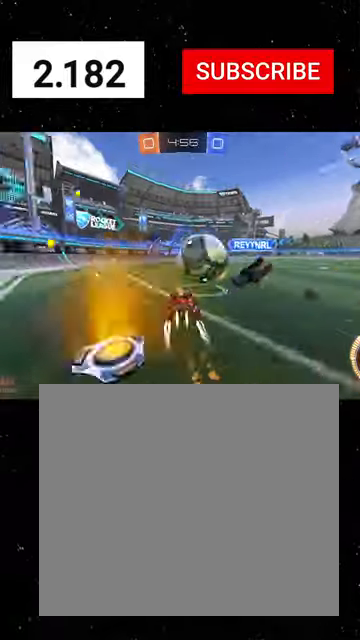
{"buttons": ["L2", "R2"], "left_stick": "left", "events": [[33, "Y", "up"], [66, "Y", "down"], [166, "left_stick", "left"], [200, "Y", "up"], [233, "L1", "down"], [333, "L1", "up"], [333, "Y", "down"], [433, "R1", "up"], [433, "Y", "up"], [466, "L2", "down"]]}
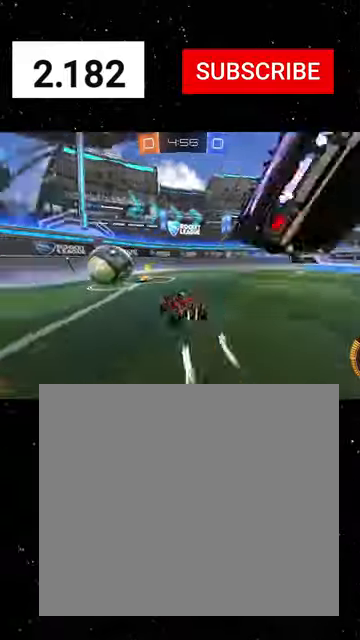
{"buttons": ["R1", "R2"], "left_stick": "down-right", "events": [[166, "L2", "up"], [200, "Y", "down"], [200, "left_stick", "down-right"], [300, "Y", "up"], [466, "R1", "down"]]}
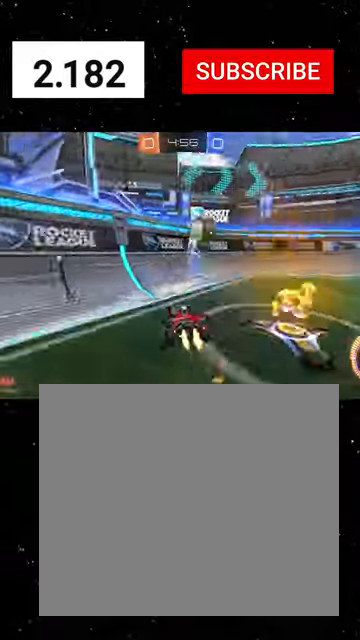
{"buttons": ["R1", "R2"], "left_stick": "center", "events": [[33, "R1", "up"], [166, "R1", "down"], [233, "left_stick", "center"], [333, "Y", "down"], [366, "left_stick", "right"], [466, "Y", "up"], [500, "left_stick", "center"]]}
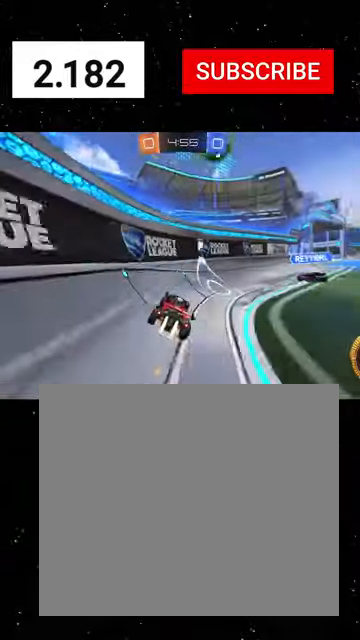
{"buttons": ["R1", "R2"], "left_stick": "center", "events": [[333, "left_stick", "right"], [433, "left_stick", "center"]]}
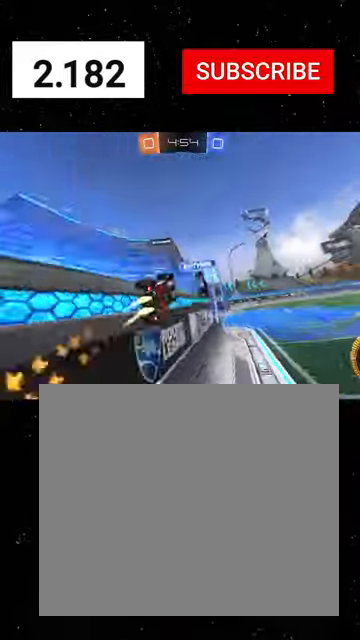
{"buttons": ["L2", "R2"], "left_stick": "right", "events": [[33, "left_stick", "left"], [100, "left_stick", "center"], [200, "left_stick", "right"], [266, "L1", "down"], [266, "R1", "up"], [366, "Y", "down"], [433, "L1", "up"], [433, "Y", "up"], [500, "L2", "down"]]}
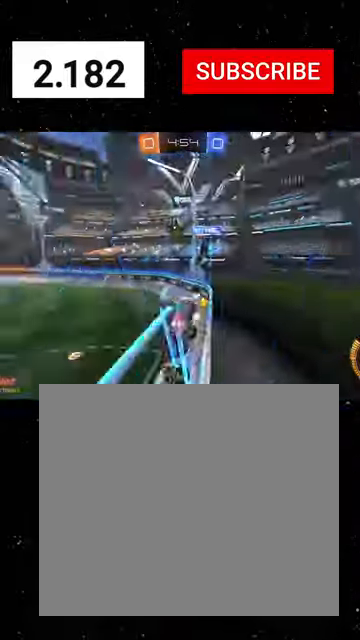
{"buttons": ["B", "R2"], "left_stick": "down-left", "events": [[100, "A", "down"], [133, "L2", "up"], [133, "left_stick", "down"], [166, "X", "down"], [200, "A", "up"], [266, "Y", "down"], [266, "left_stick", "down-left"], [300, "X", "up"], [366, "Y", "up"], [466, "B", "down"]]}
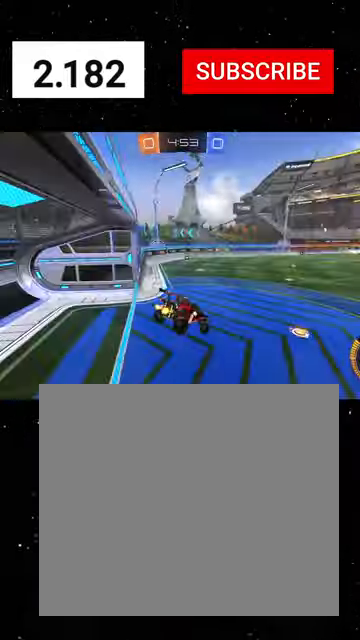
{"buttons": ["Y", "R1", "R2"], "left_stick": "down-right", "events": [[33, "B", "up"], [66, "left_stick", "center"], [200, "left_stick", "up"], [333, "A", "down"], [333, "L3", "down"], [400, "R1", "down"], [433, "A", "up"], [433, "L3", "up"], [433, "Y", "down"], [433, "left_stick", "down-right"]]}
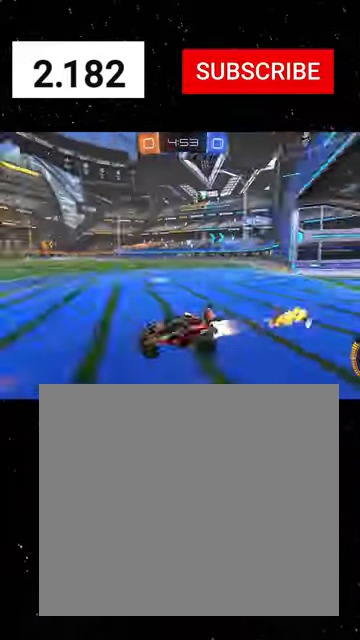
{"buttons": ["R1", "R2"], "left_stick": "center", "events": [[33, "Y", "up"], [233, "Y", "down"], [333, "Y", "up"], [466, "left_stick", "center"]]}